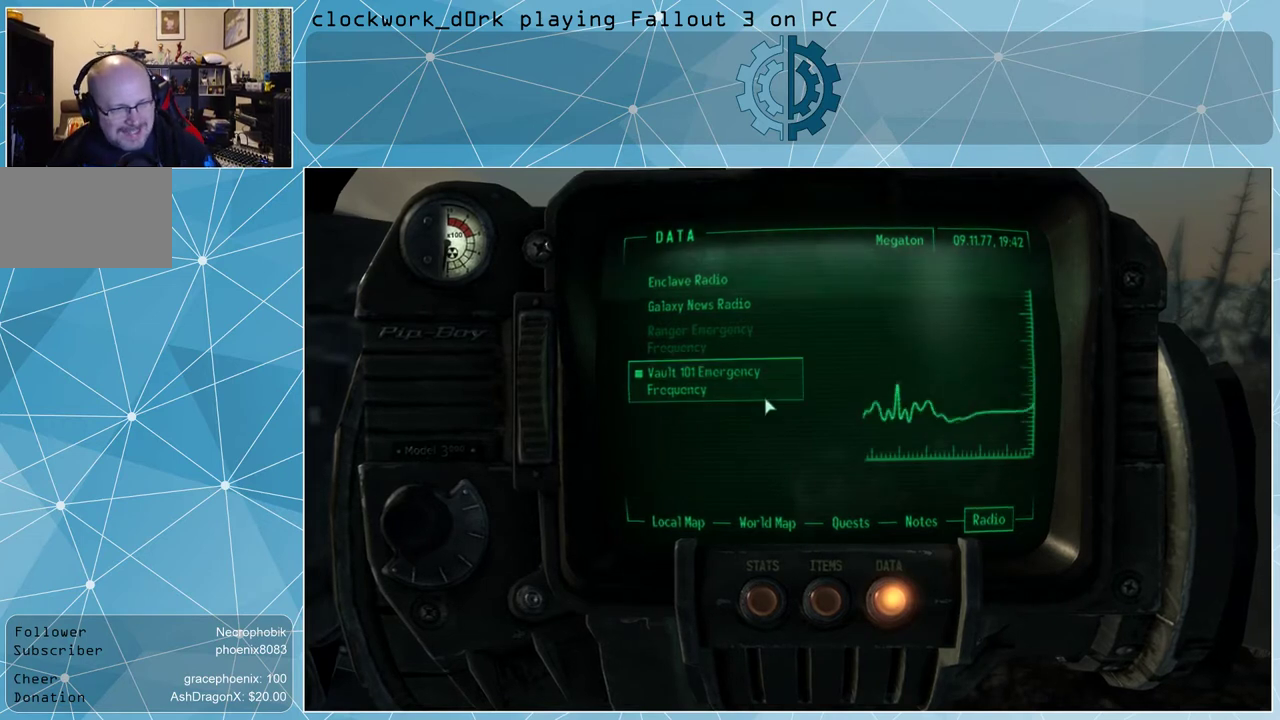
Gameplay with keyboard and mouse; each line is a JSON object with the keys and mouse buttons held at the frame after it. "events" lists presses ("down") and releases ("up") of "1", "2", "3", "4", "5", "a", "alt", "c", "ctrl", "d", "e", "f", "q", "r", "s", "shift", "space", "tab", "v", "w", "x", "z", "mouse_left", "mouse_wheel" and "mouse_right" between this image and that frame as [ms after this image, input, new state], when the widget could be followed in between. "mouse_left", "mouse_wheel", "mouse_right" = the "left", "wheel", "right" buttons of the "mouse" list. No other keys are recorded. "wheel" means that the mouse wheel is clicked or scrolled. Not read: mouse_move.
{"keys": [], "mouse": [], "events": [[233, "mouse_left", "down"], [367, "mouse_left", "up"]]}
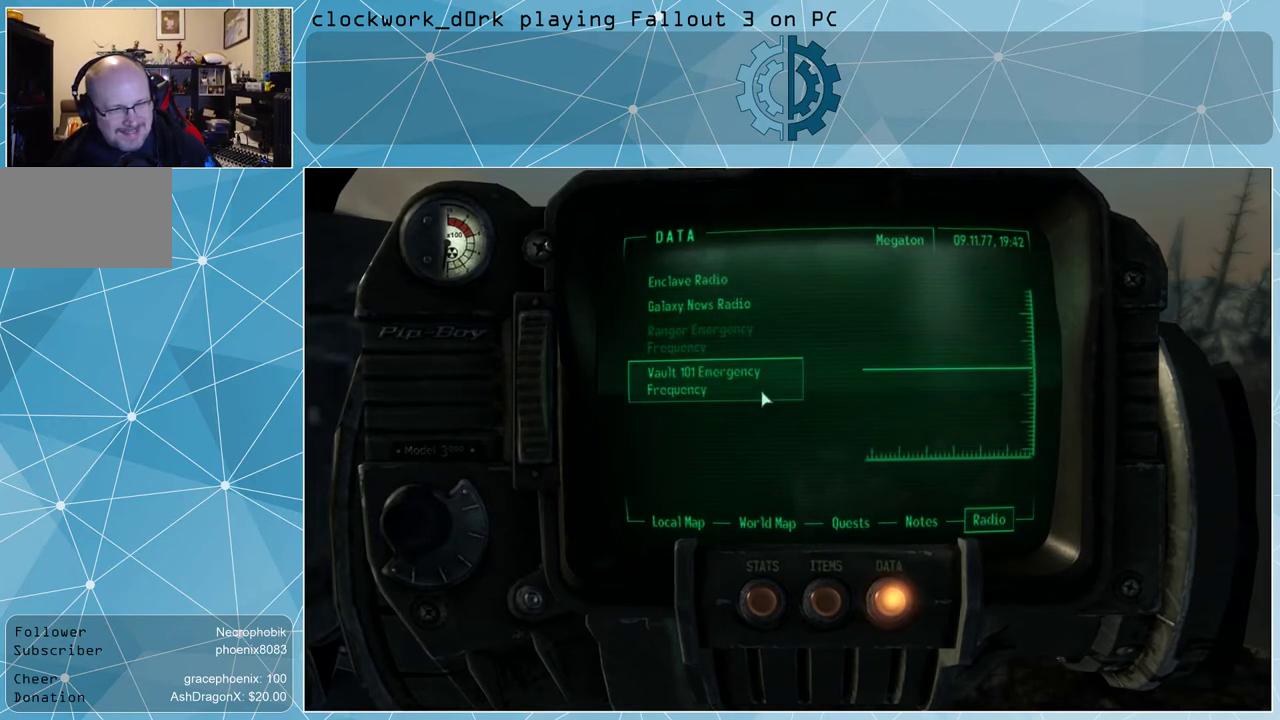
{"keys": [], "mouse": [], "events": []}
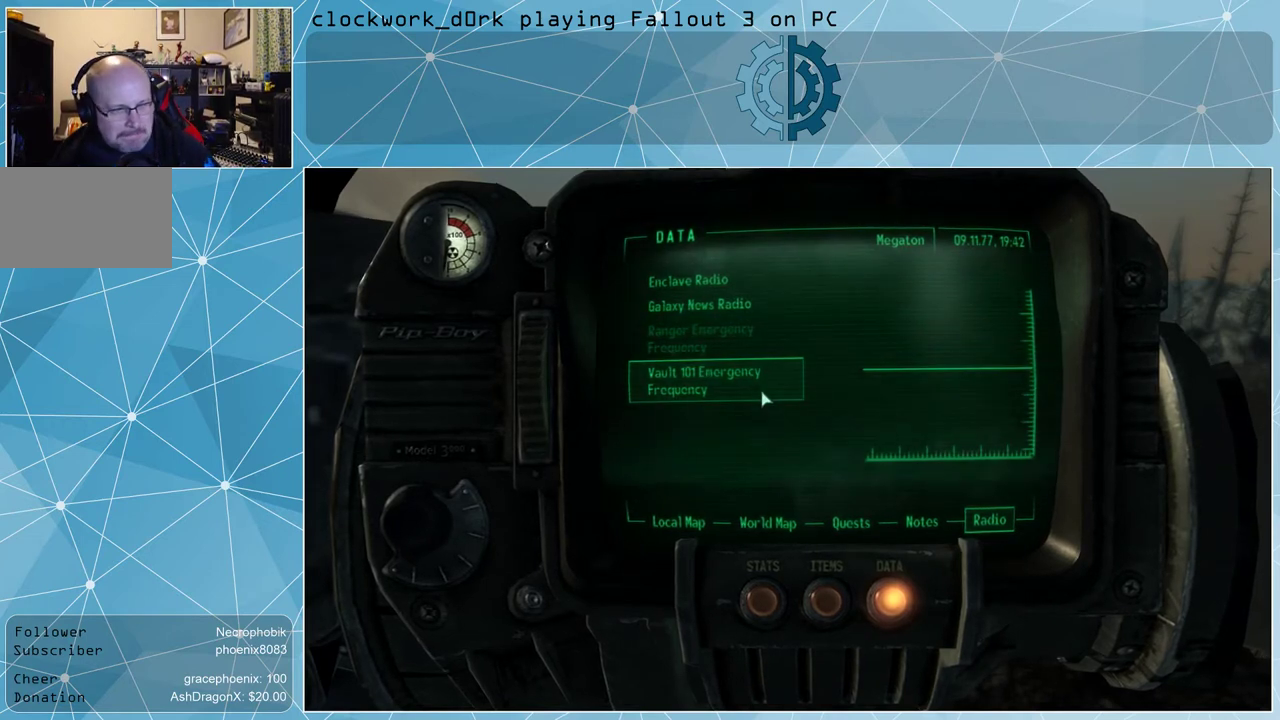
{"keys": [], "mouse": [], "events": []}
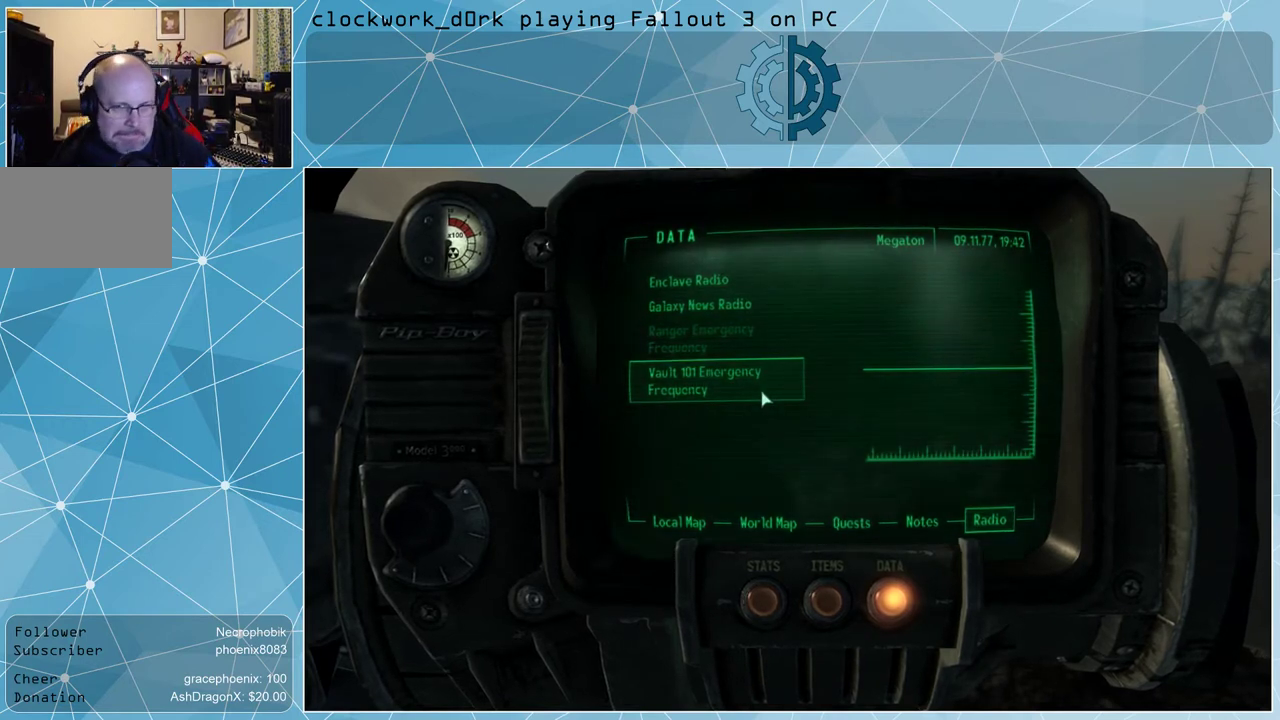
{"keys": [], "mouse": [], "events": []}
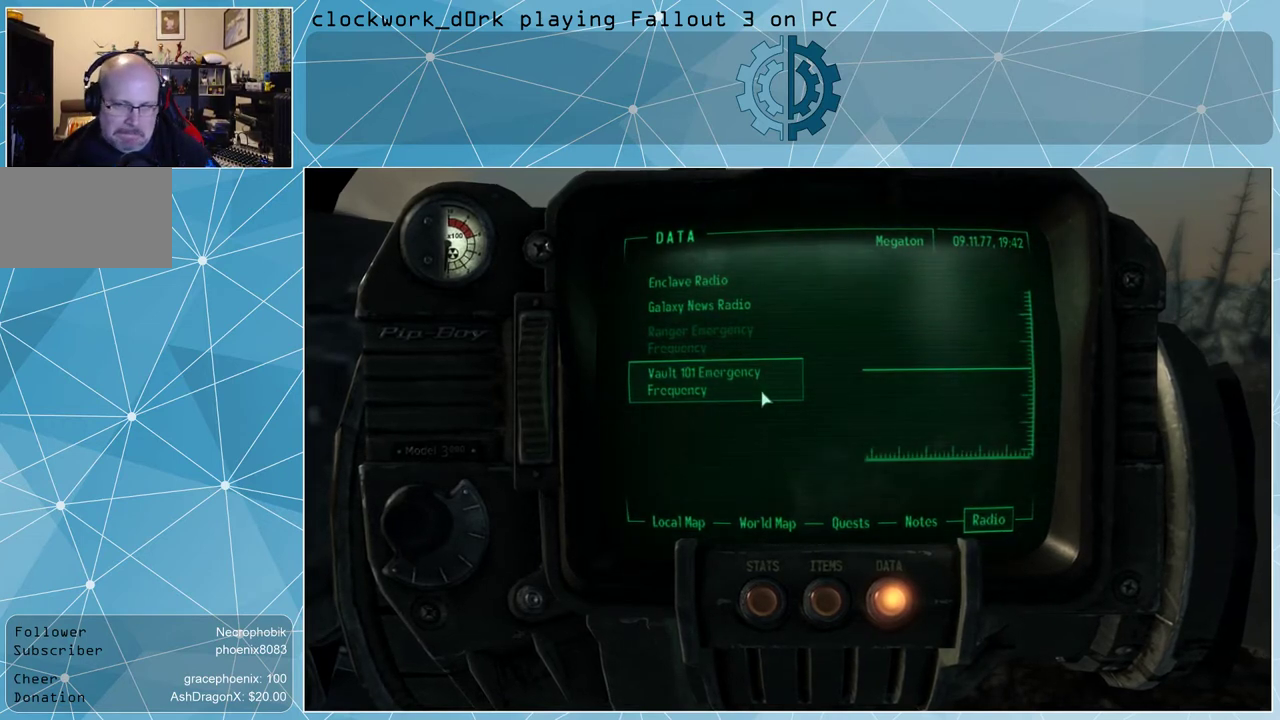
{"keys": [], "mouse": [], "events": []}
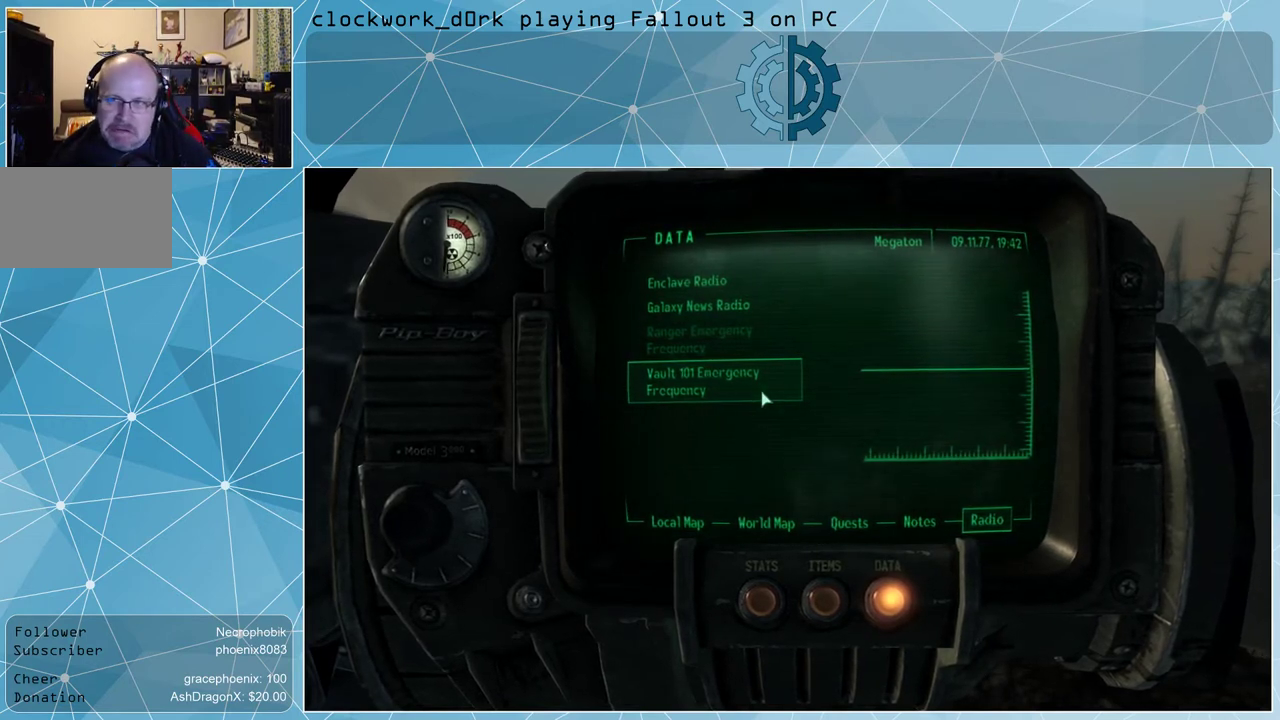
{"keys": [], "mouse": [], "events": []}
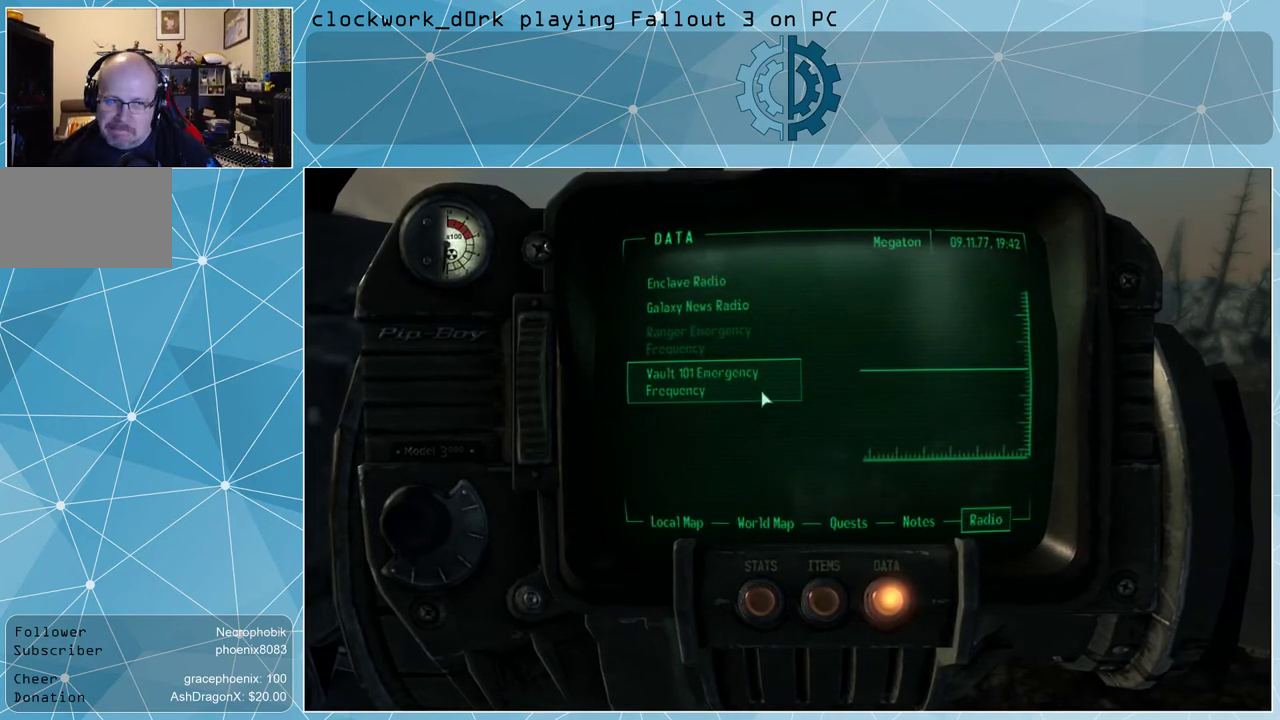
{"keys": [], "mouse": [], "events": []}
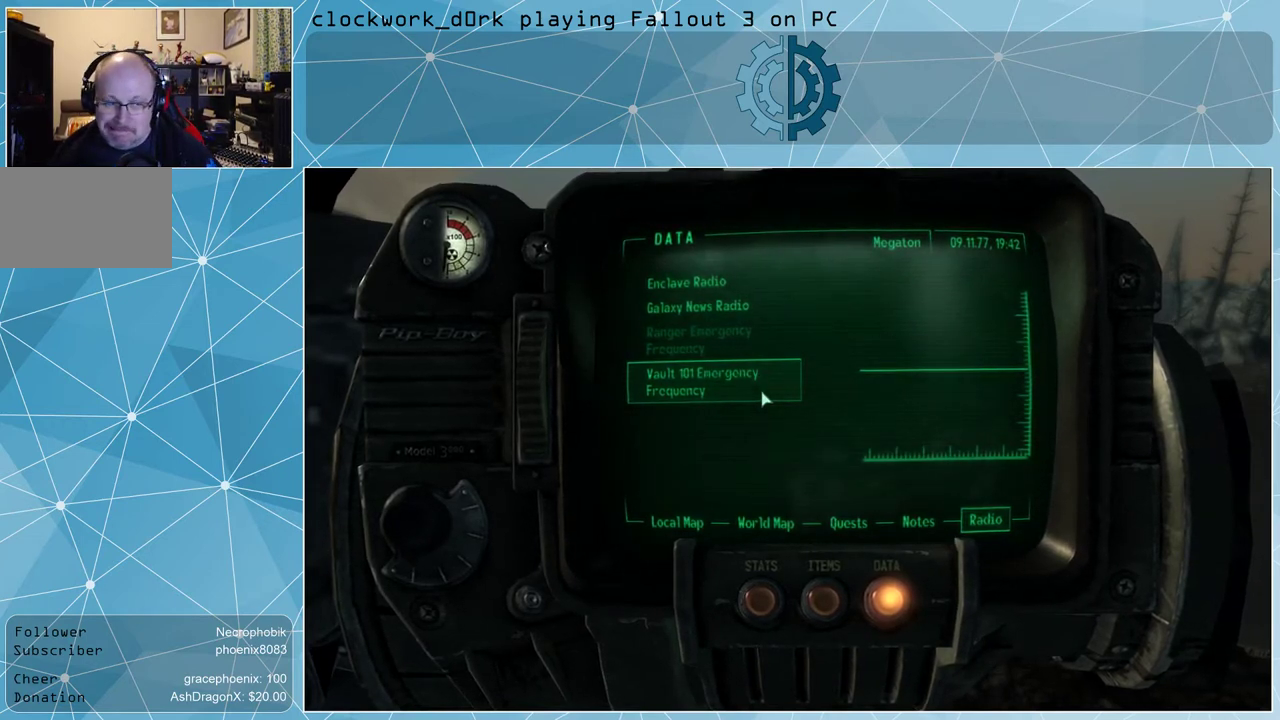
{"keys": [], "mouse": [], "events": []}
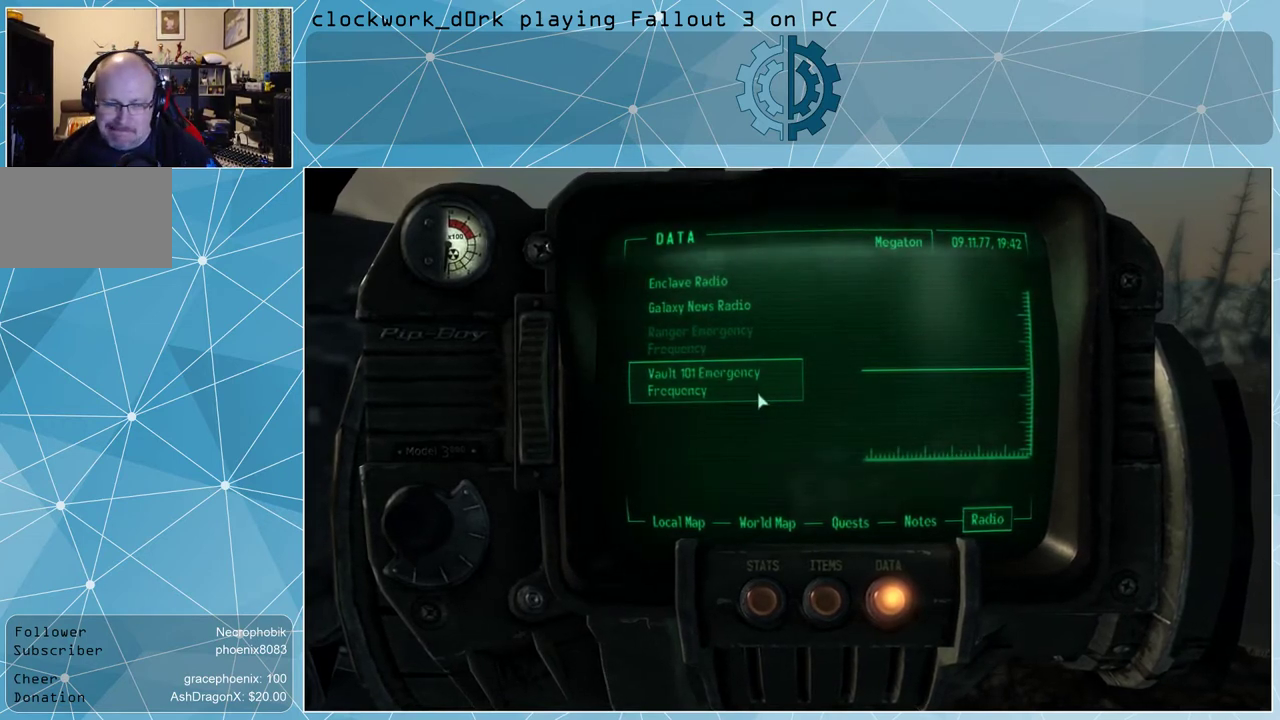
{"keys": [], "mouse": [], "events": []}
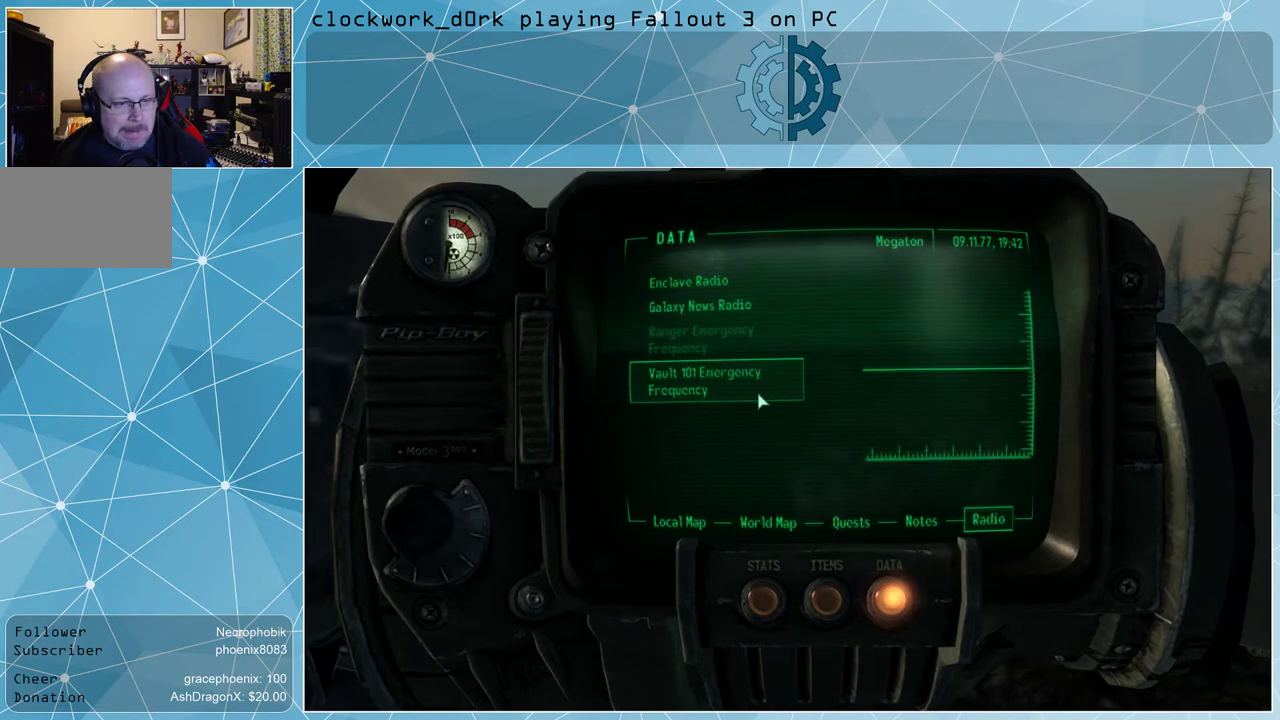
{"keys": [], "mouse": [], "events": []}
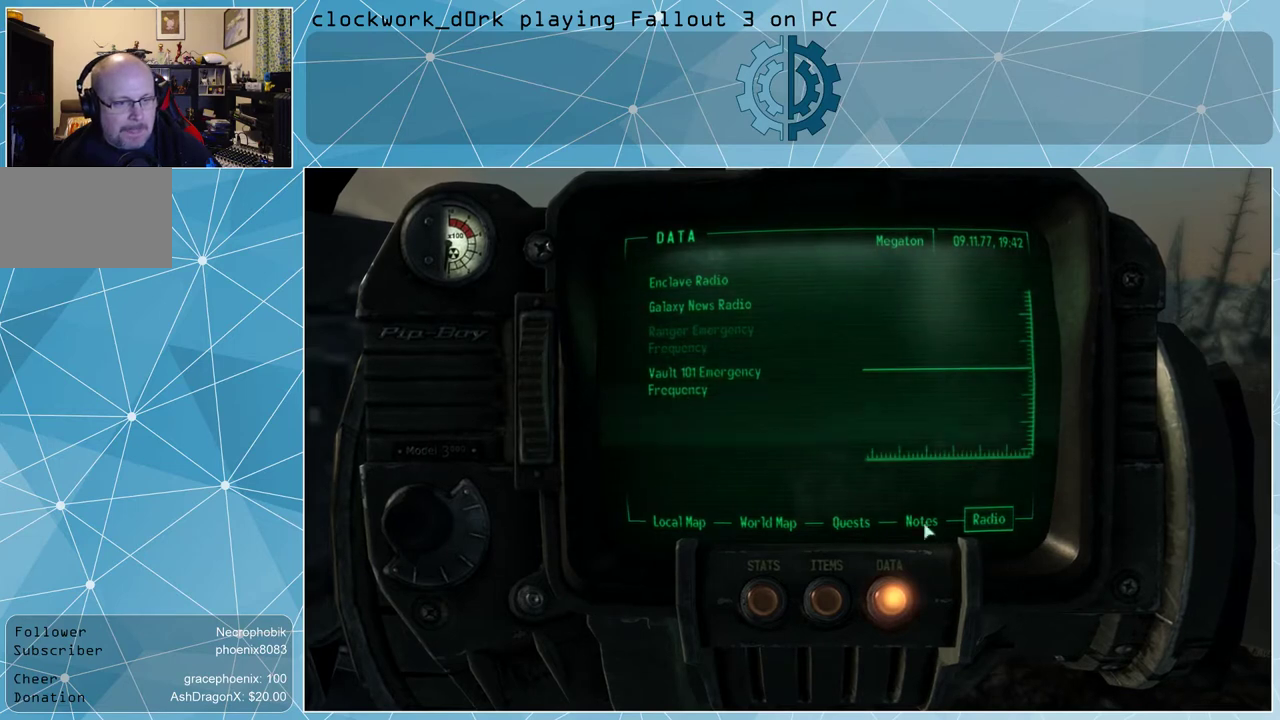
{"keys": [], "mouse": [], "events": []}
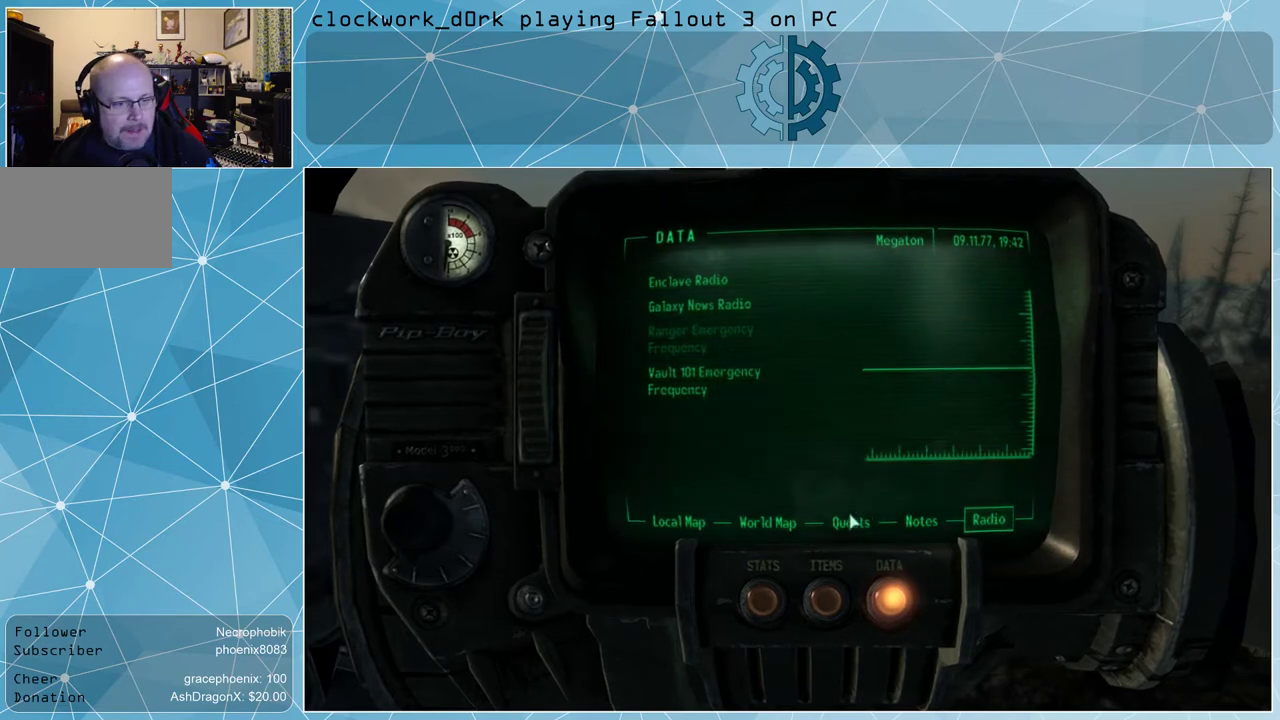
{"keys": [], "mouse": [], "events": [[300, "mouse_left", "down"], [400, "mouse_left", "up"]]}
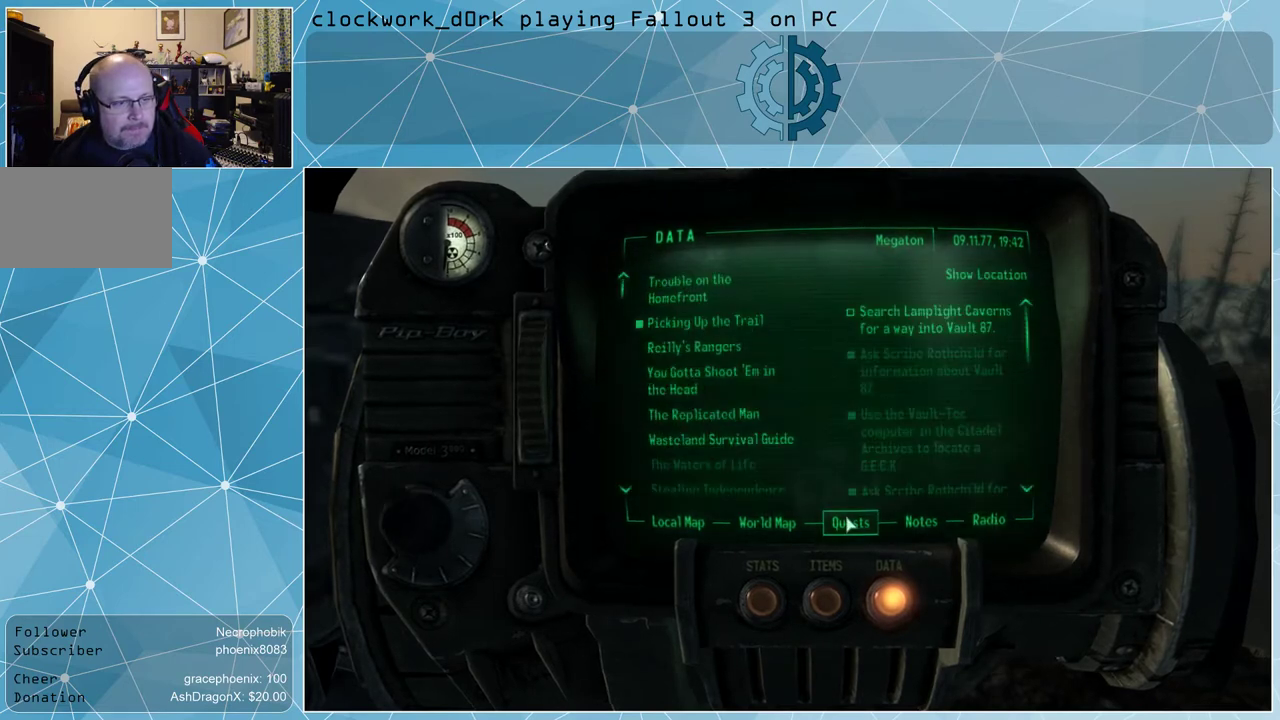
{"keys": [], "mouse": [], "events": []}
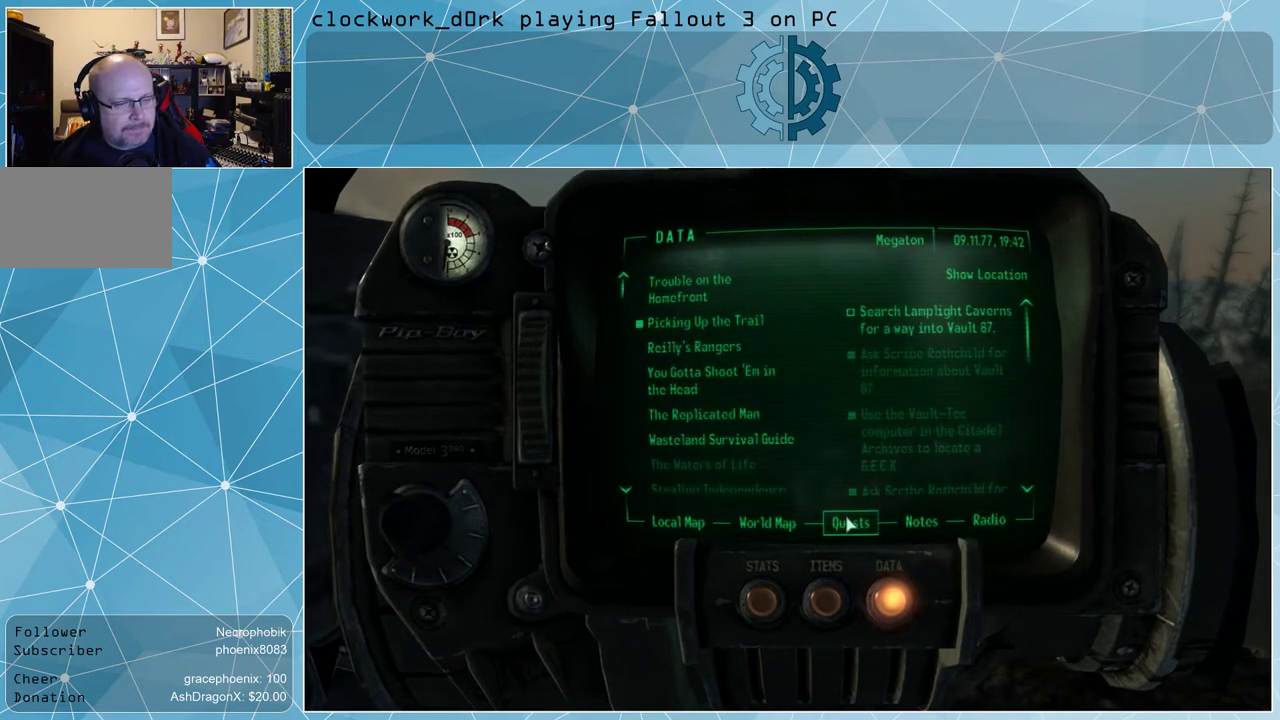
{"keys": [], "mouse": [], "events": []}
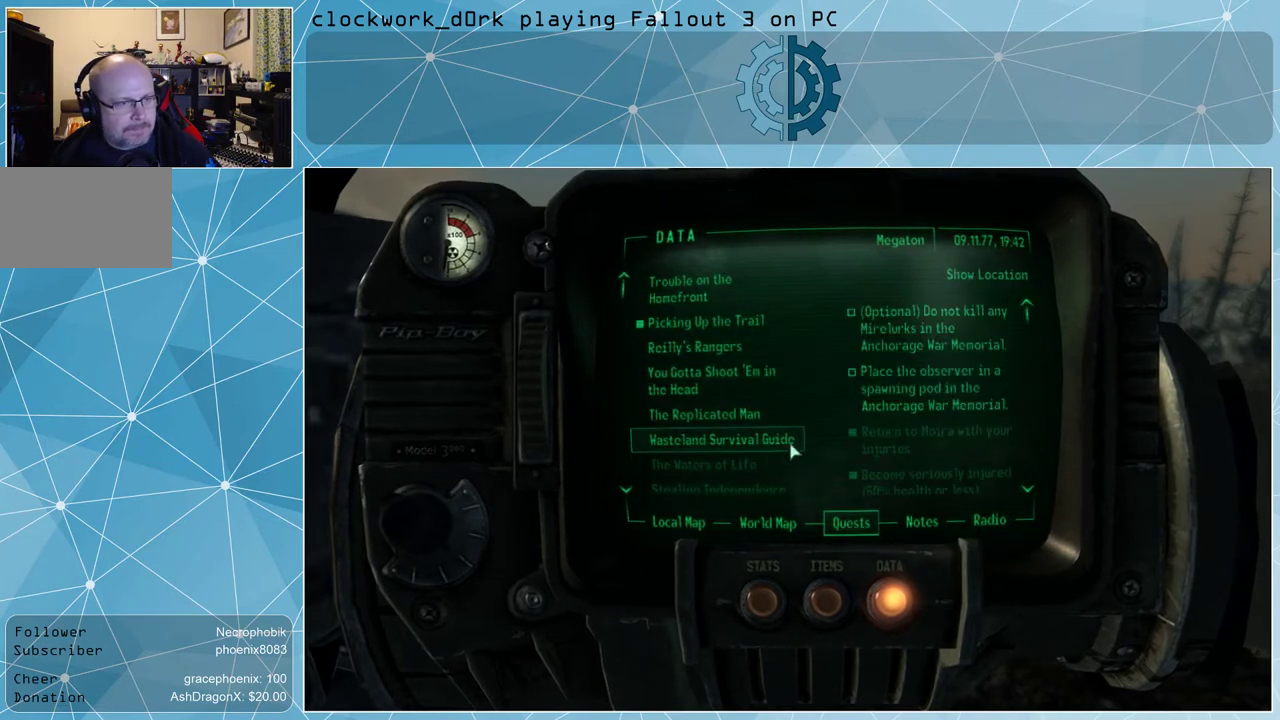
{"keys": [], "mouse": [], "events": []}
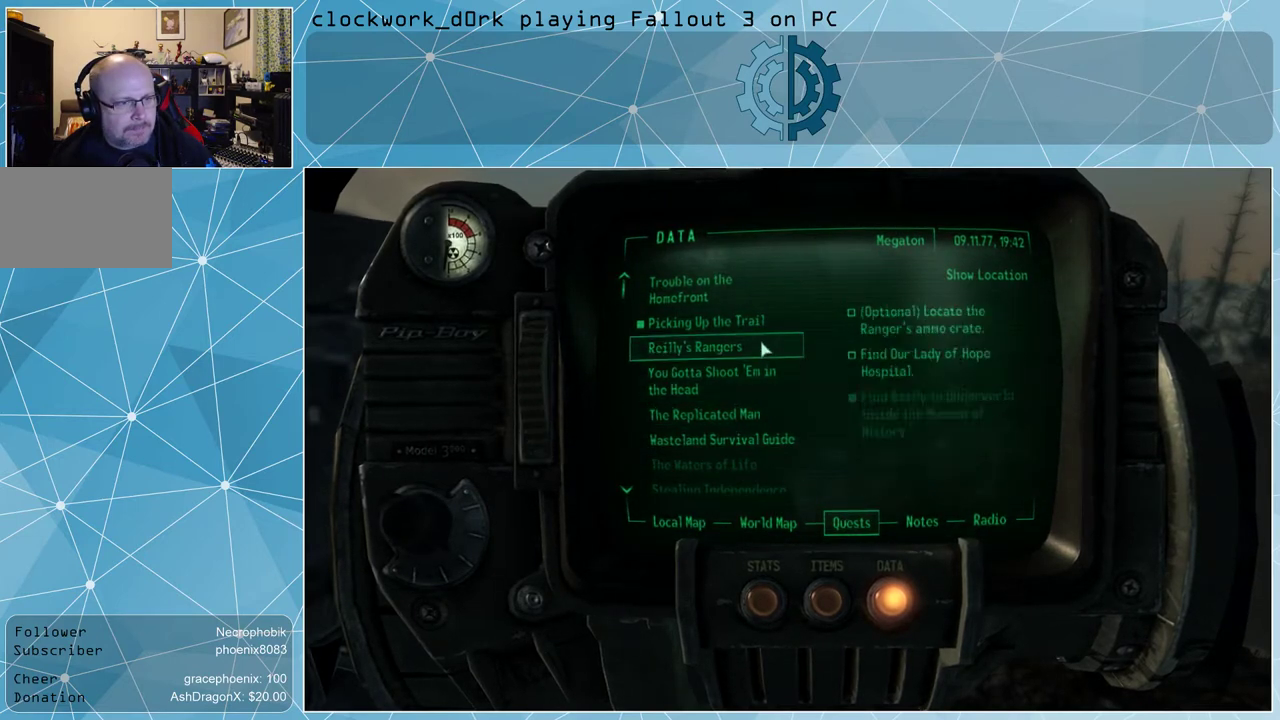
{"keys": [], "mouse": [], "events": []}
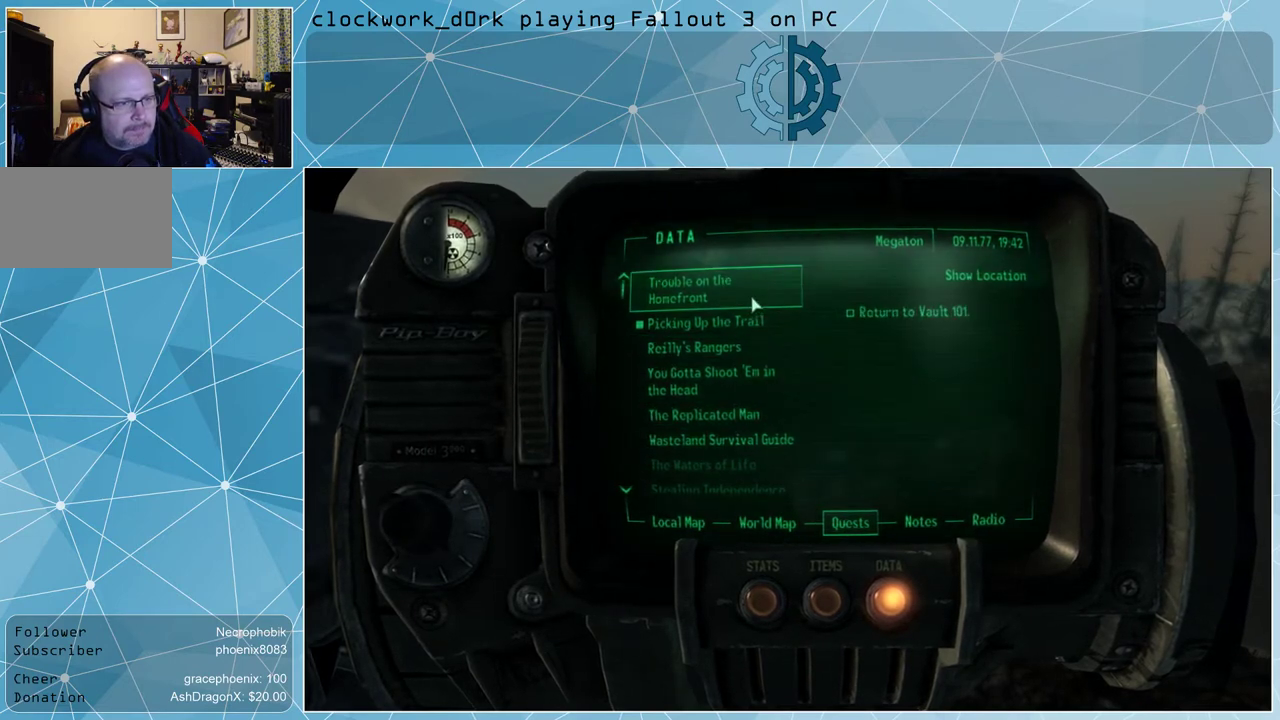
{"keys": [], "mouse": [], "events": [[400, "mouse_left", "down"], [433, "mouse_left", "up"]]}
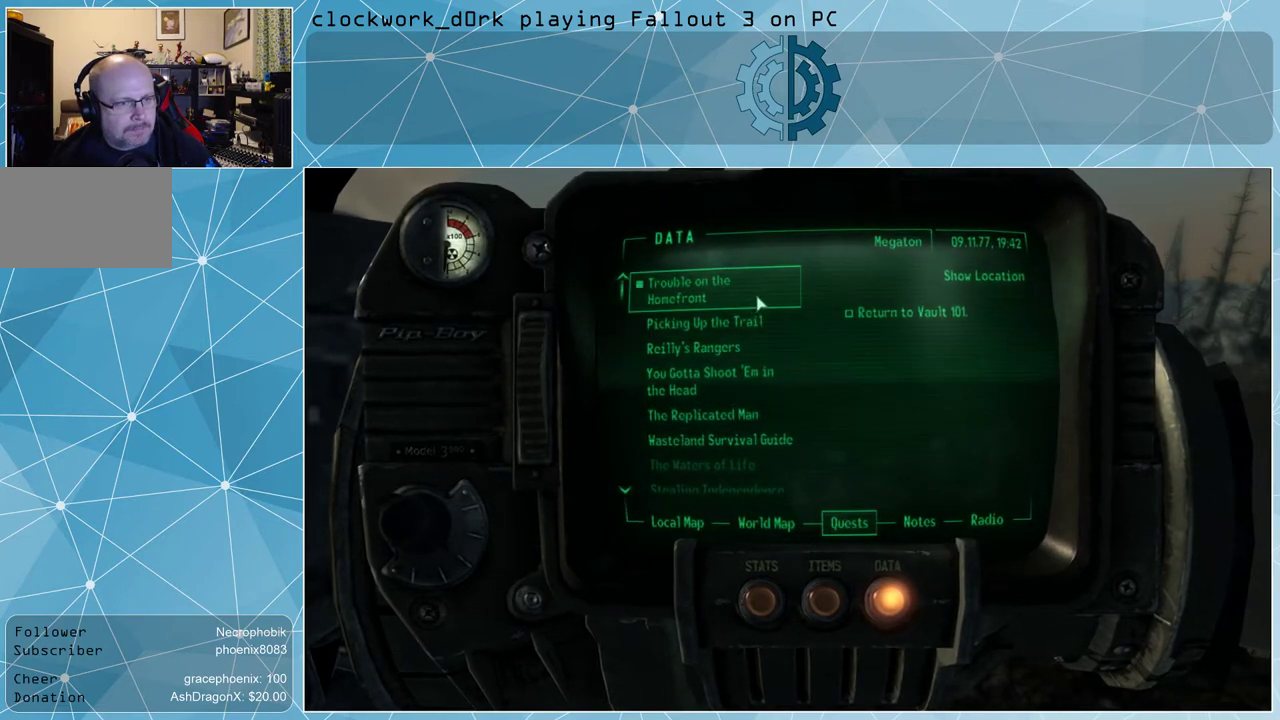
{"keys": [], "mouse": [], "events": []}
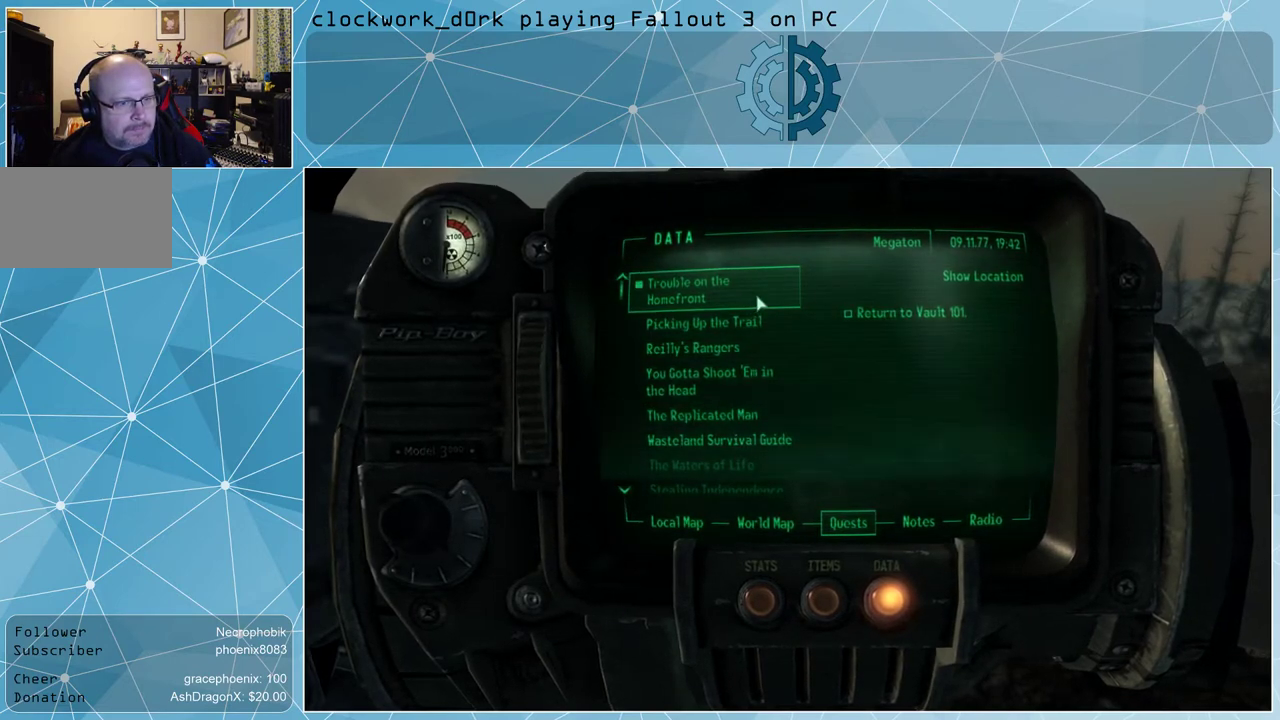
{"keys": [], "mouse": [], "events": [[167, "tab", "down"], [267, "tab", "up"]]}
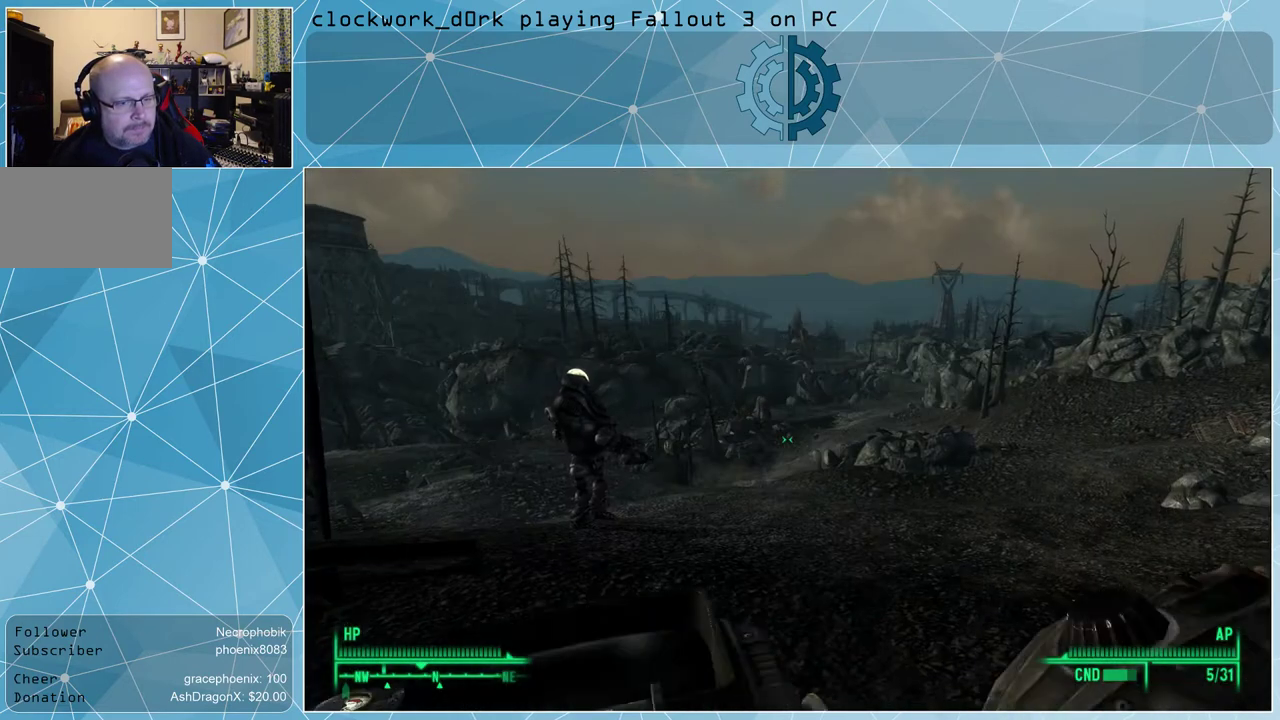
{"keys": [], "mouse": [], "events": []}
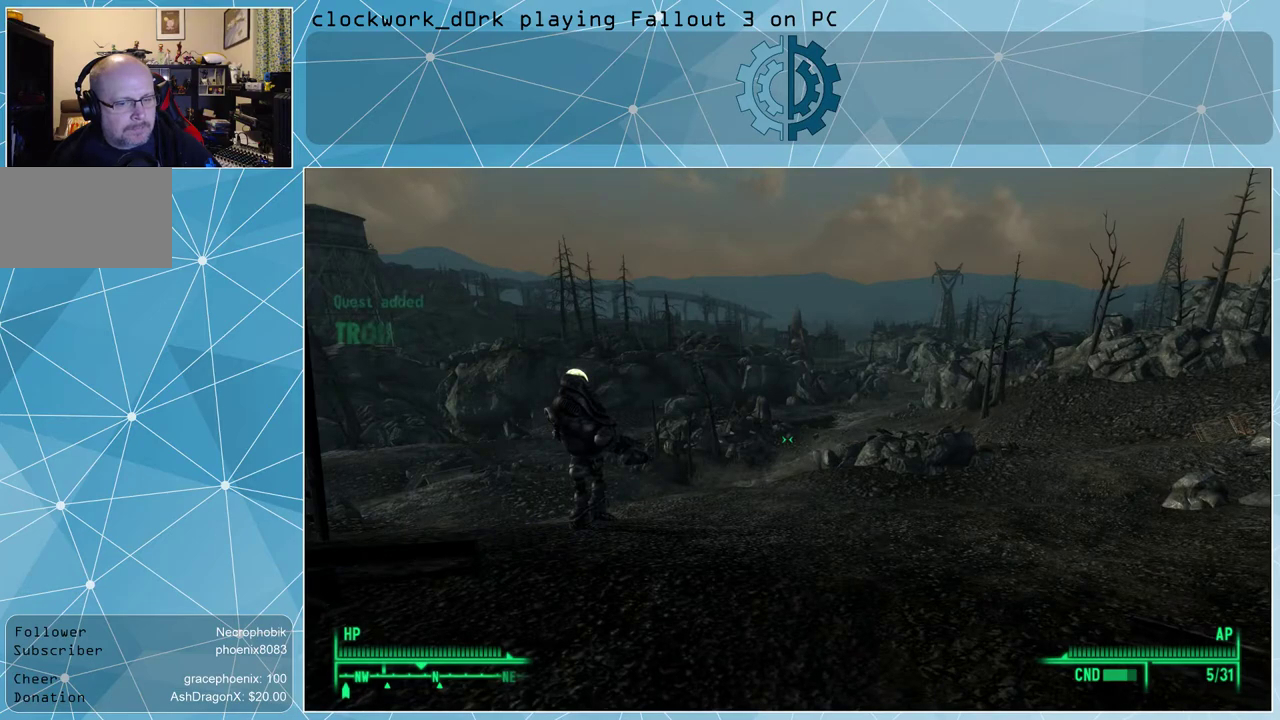
{"keys": [], "mouse": [], "events": []}
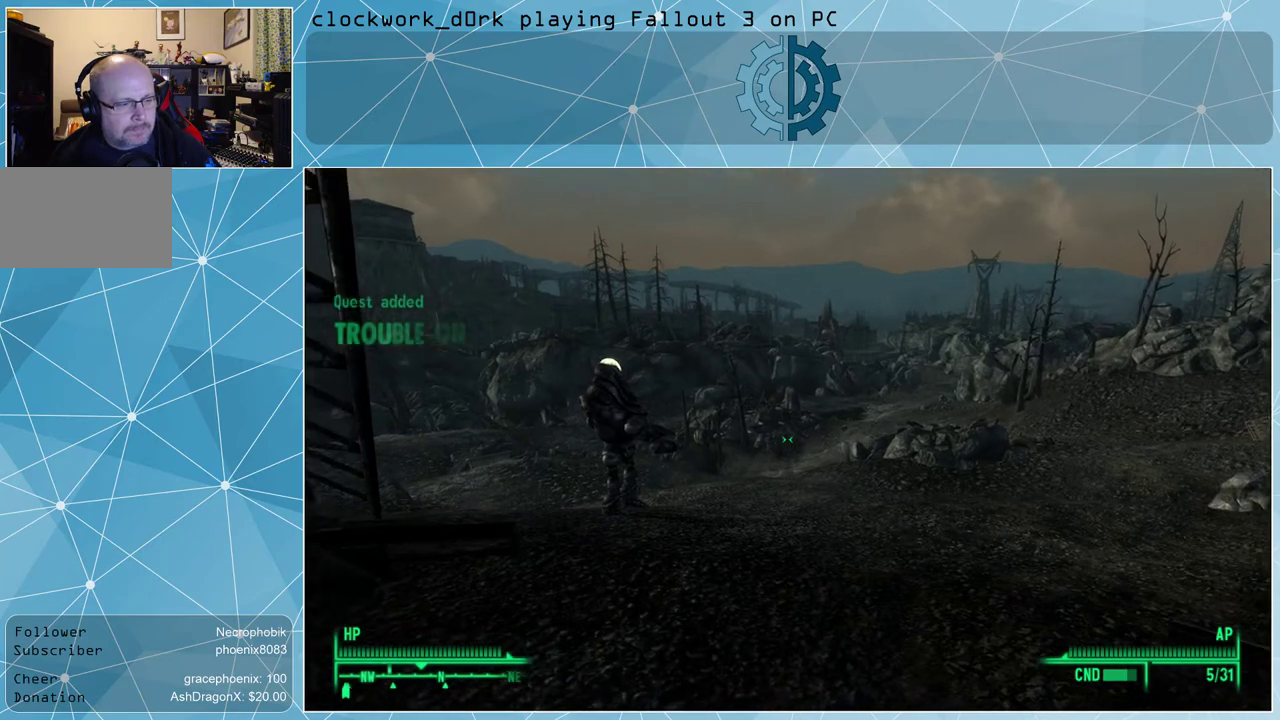
{"keys": ["d", "w"], "mouse": [], "events": [[167, "d", "down"], [333, "w", "down"]]}
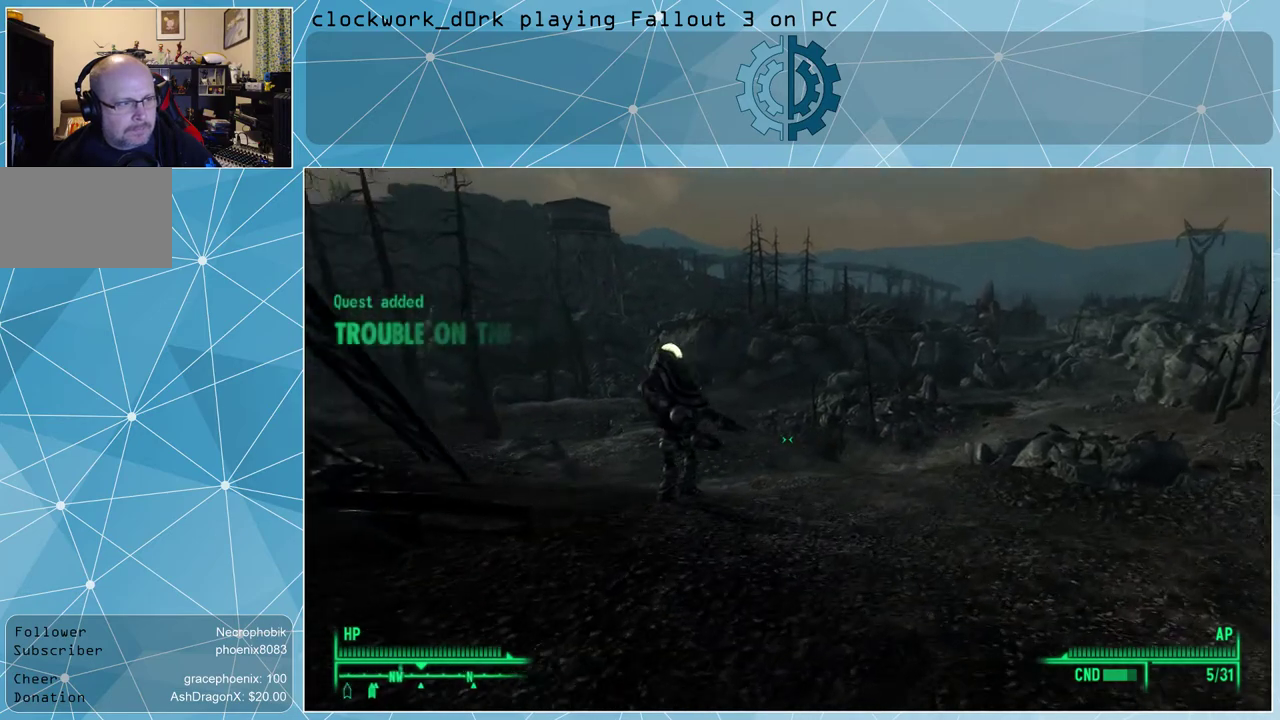
{"keys": ["w"], "mouse": [], "events": [[300, "d", "up"]]}
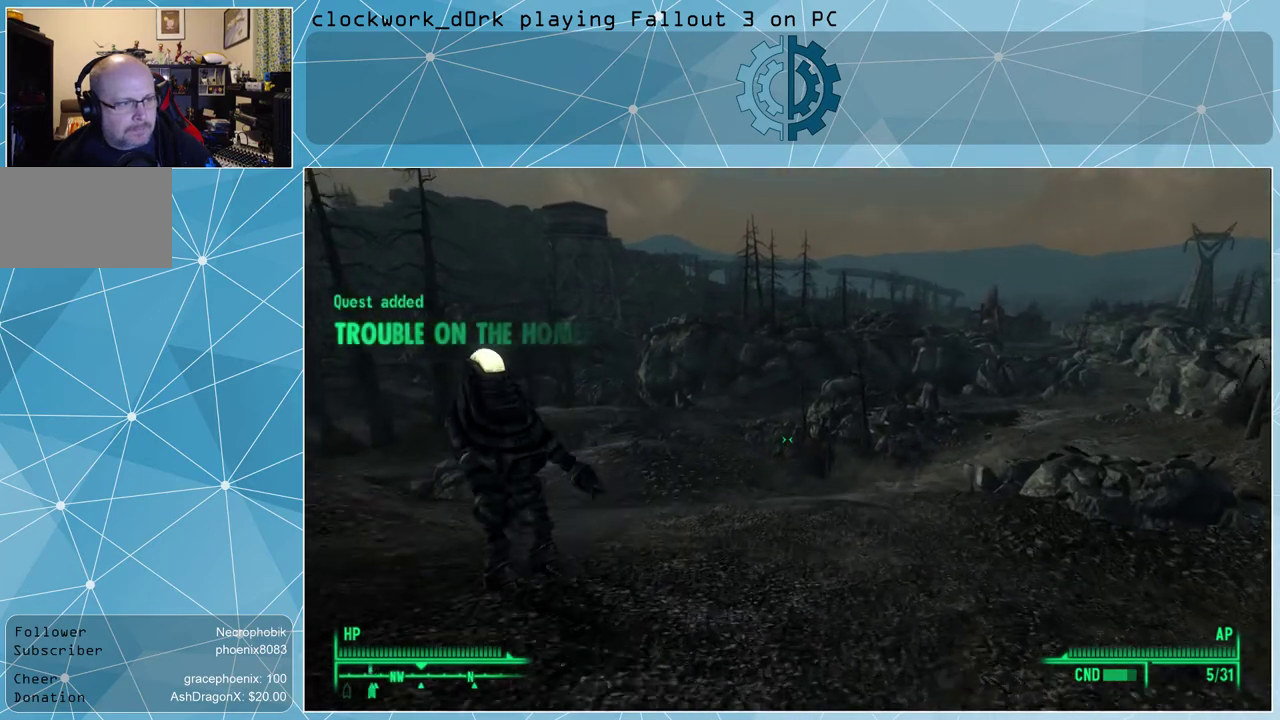
{"keys": ["w"], "mouse": [], "events": []}
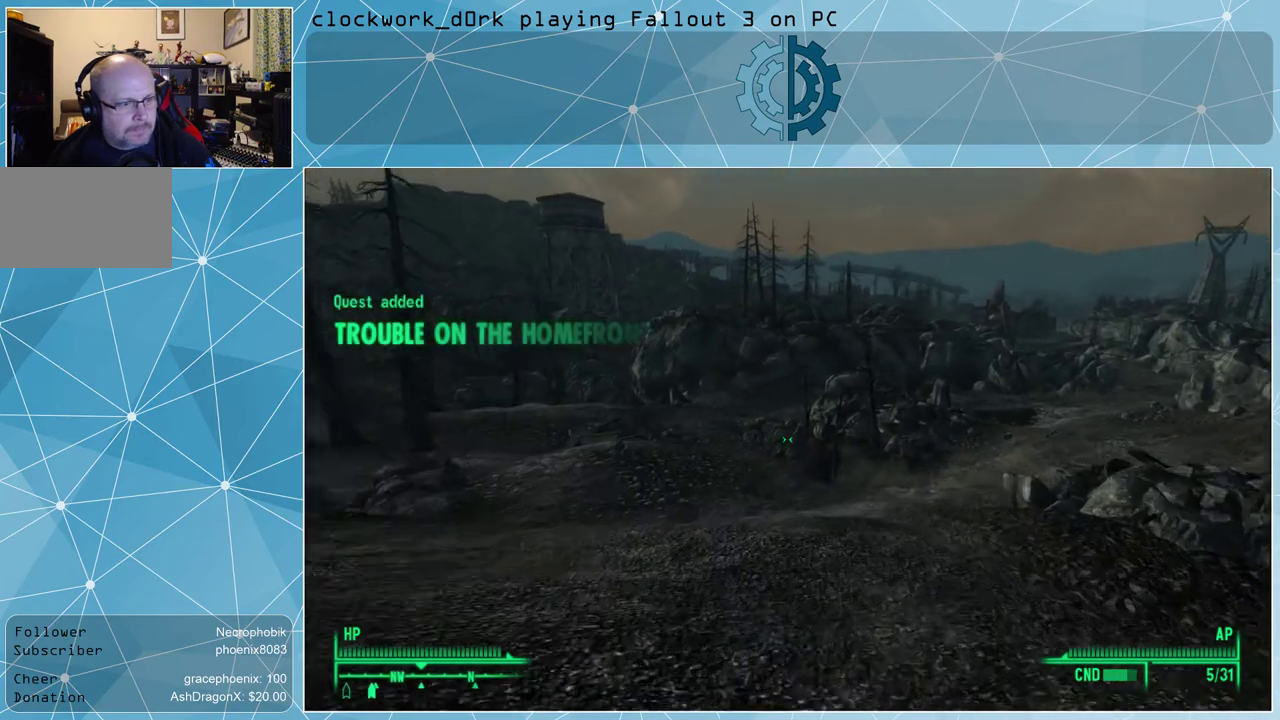
{"keys": ["d", "w"], "mouse": [], "events": [[433, "d", "down"]]}
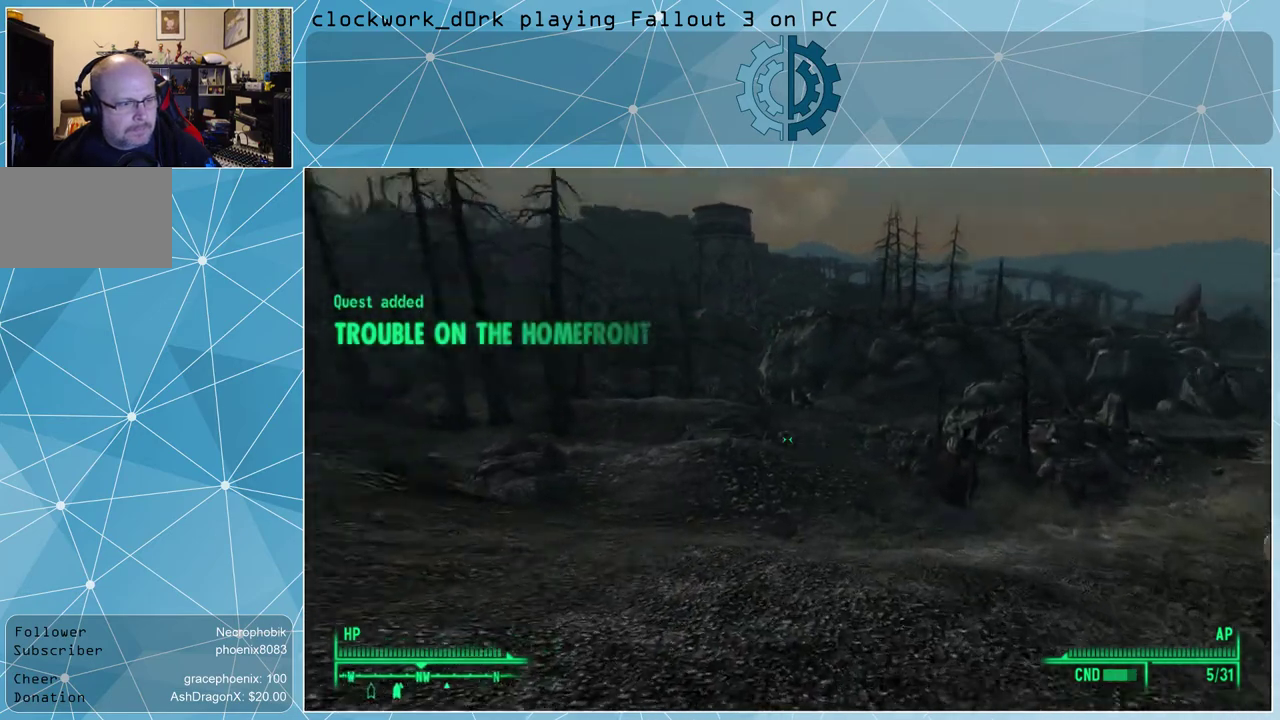
{"keys": ["d", "w"], "mouse": [], "events": []}
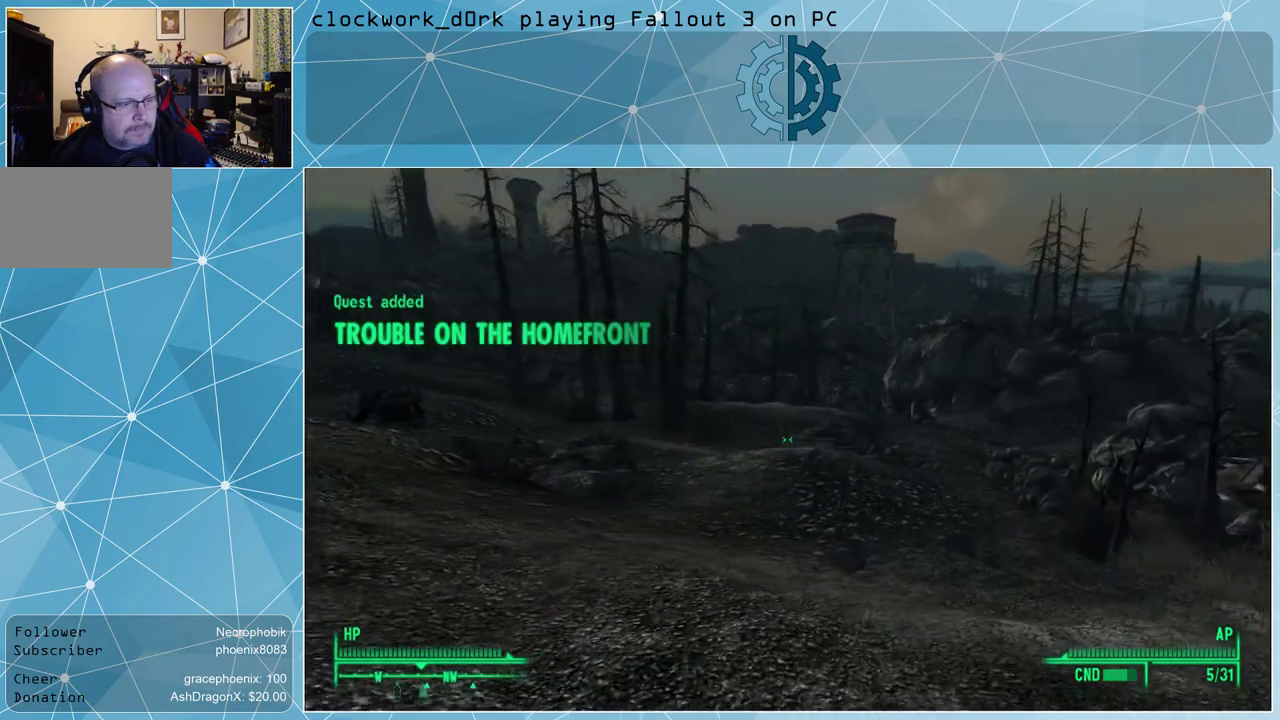
{"keys": ["w"], "mouse": [], "events": [[133, "d", "up"]]}
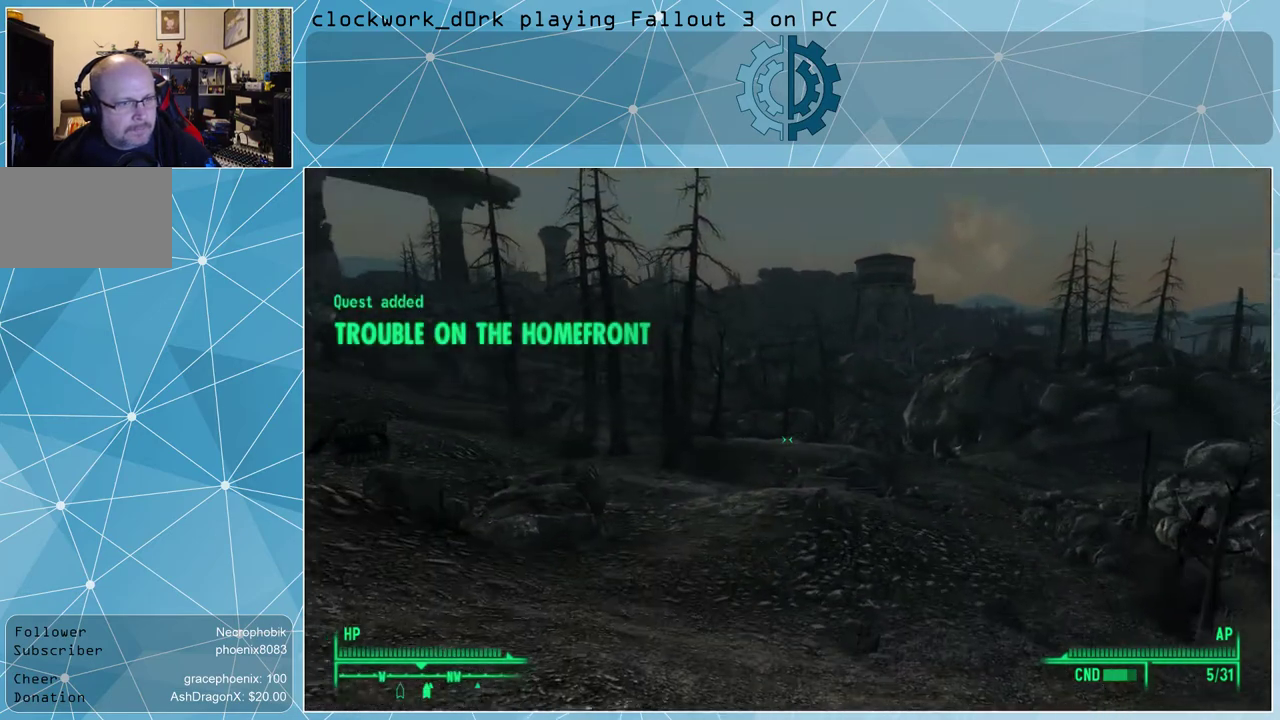
{"keys": ["w"], "mouse": [], "events": []}
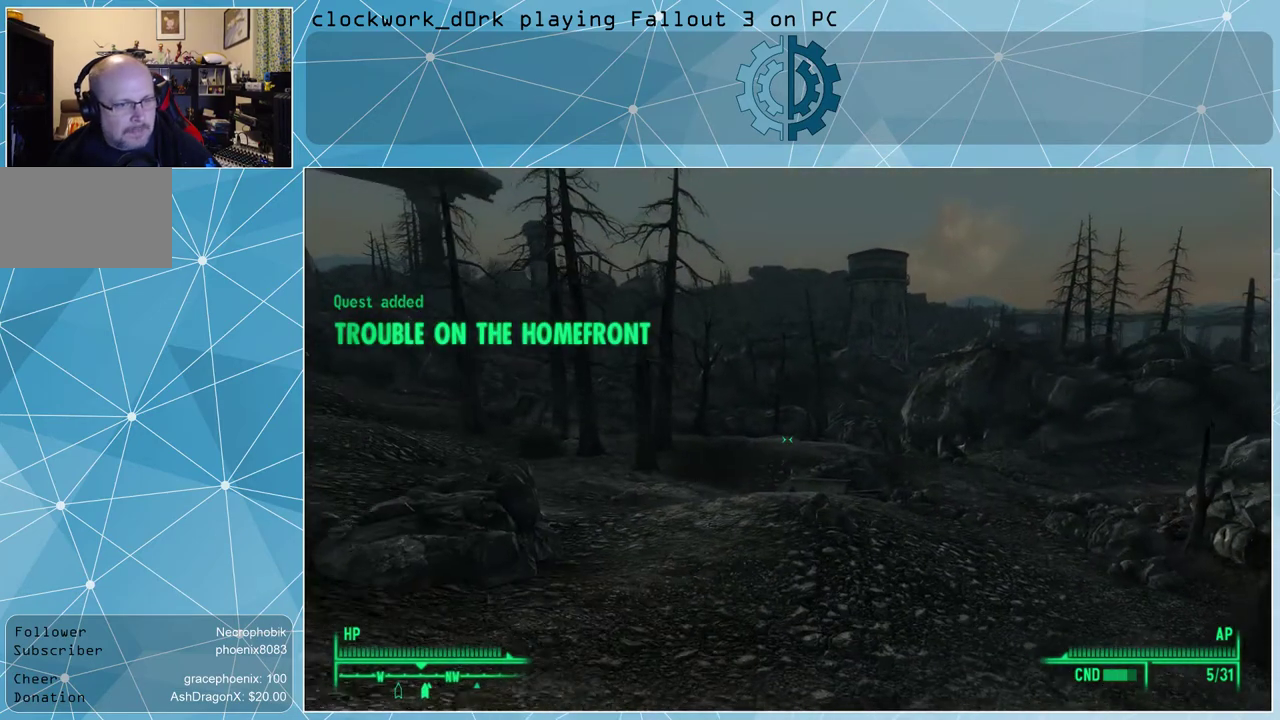
{"keys": ["w"], "mouse": [], "events": []}
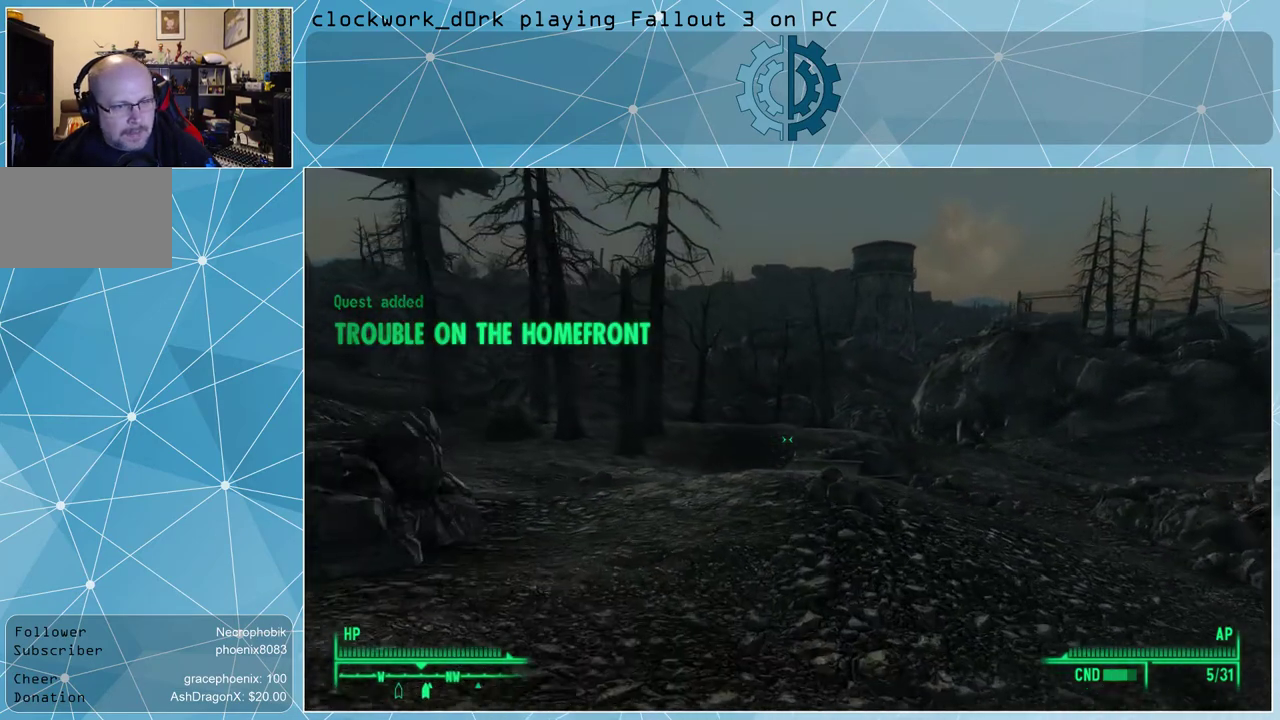
{"keys": ["a", "w"], "mouse": [], "events": [[500, "a", "down"]]}